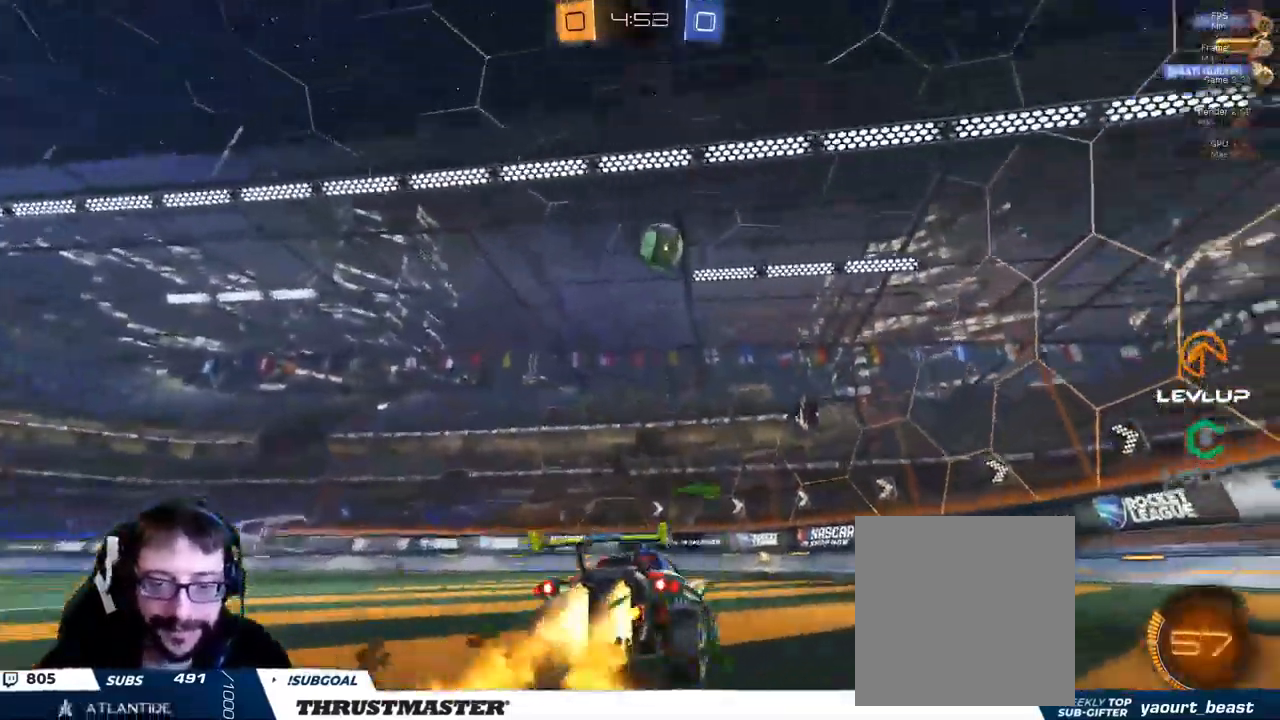
Gameplay with a controller (Xbox layout); each line is a JSON object with the inputs held at the frame after it. "events" lists button and stick changes between this image and that frame as [ms after this image, input, new state], when the widget could be followed in between.
{"buttons": ["R2"], "left_stick": "right", "right_stick": "center", "events": [[66, "left_stick", "down"], [466, "B", "up"], [500, "left_stick", "right"]]}
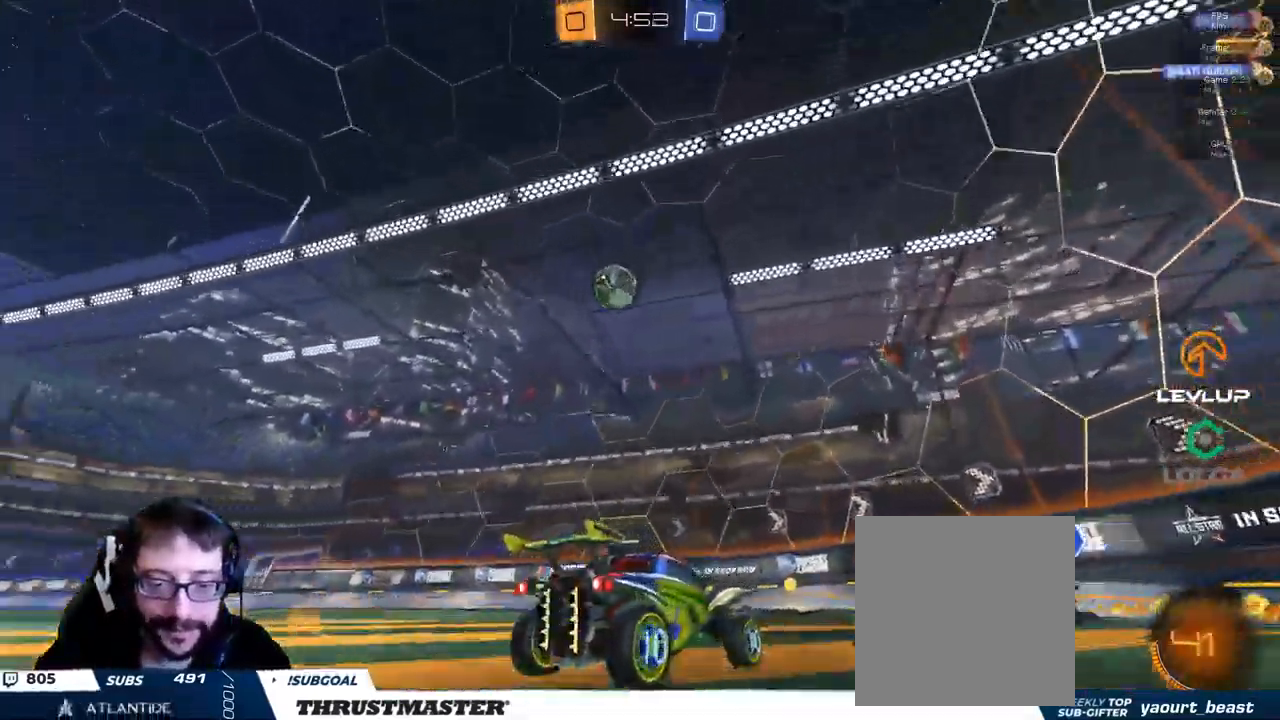
{"buttons": ["R2"], "left_stick": "left", "right_stick": "center", "events": [[183, "left_stick", "down"], [250, "left_stick", "left"]]}
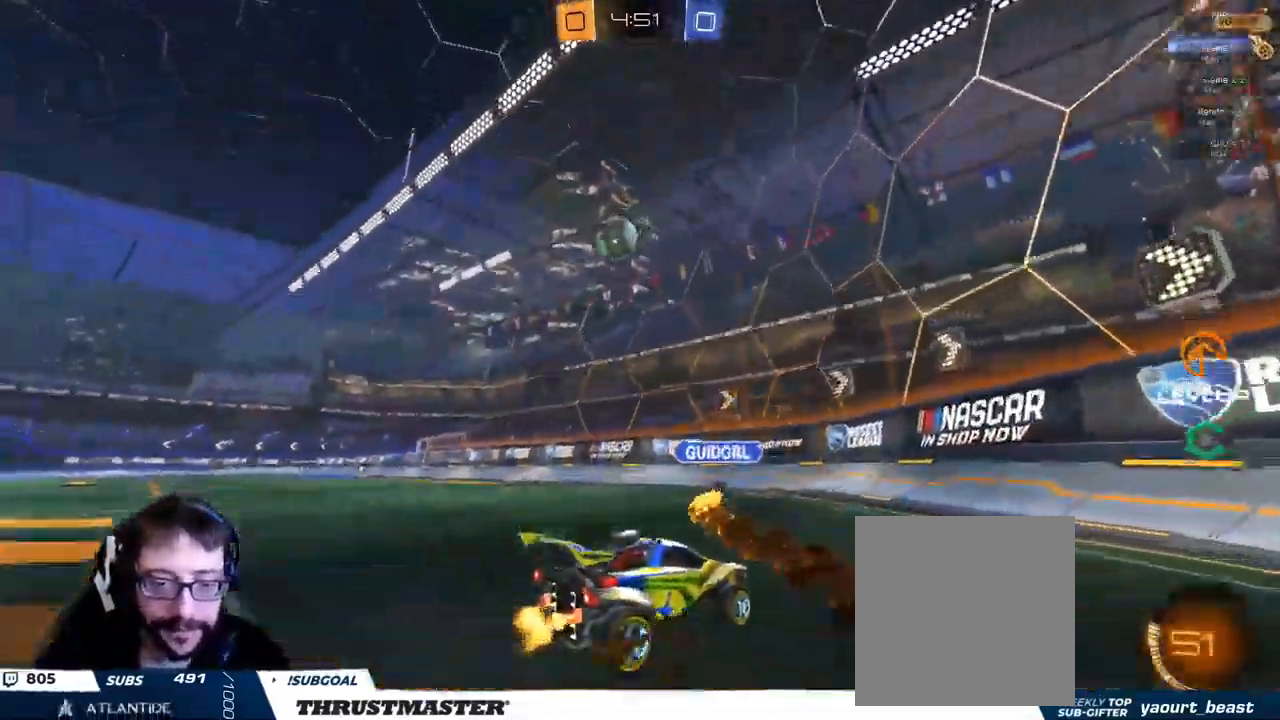
{"buttons": [], "left_stick": "down-left", "right_stick": "center", "events": [[367, "R2", "up"], [433, "left_stick", "down-left"]]}
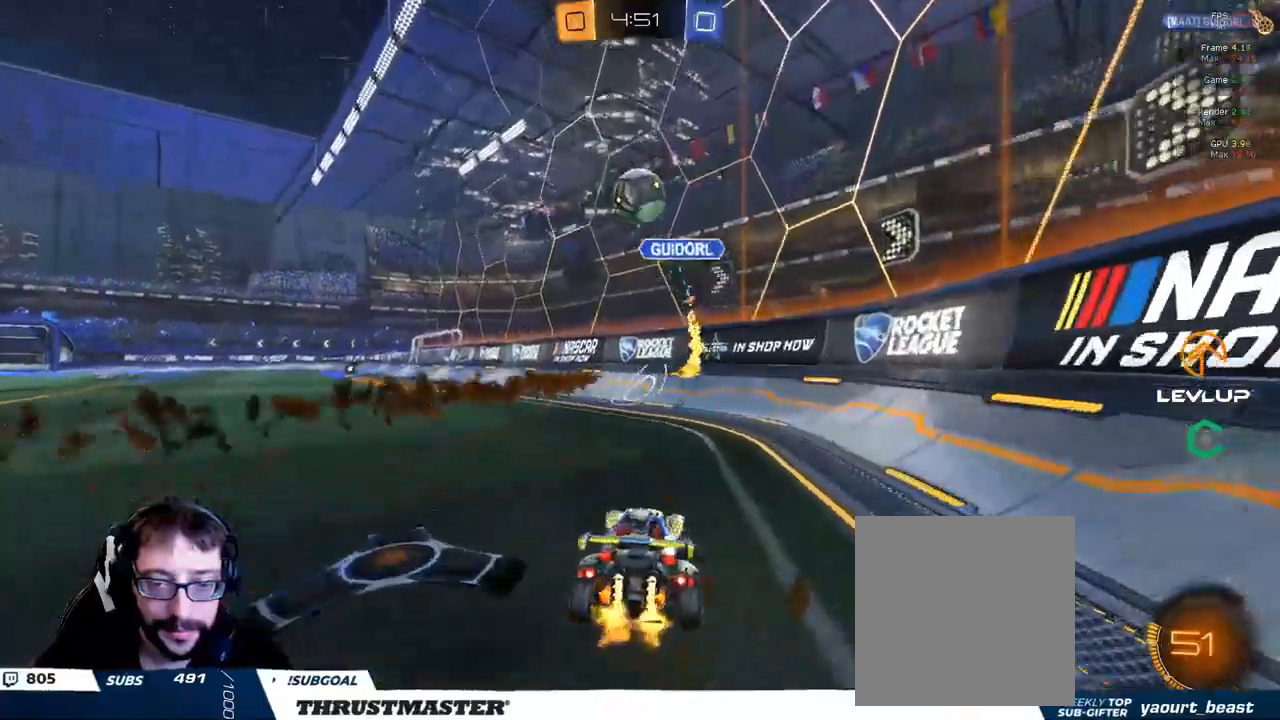
{"buttons": ["R2"], "left_stick": "left", "right_stick": "center", "events": [[50, "left_stick", "left"], [367, "R2", "down"]]}
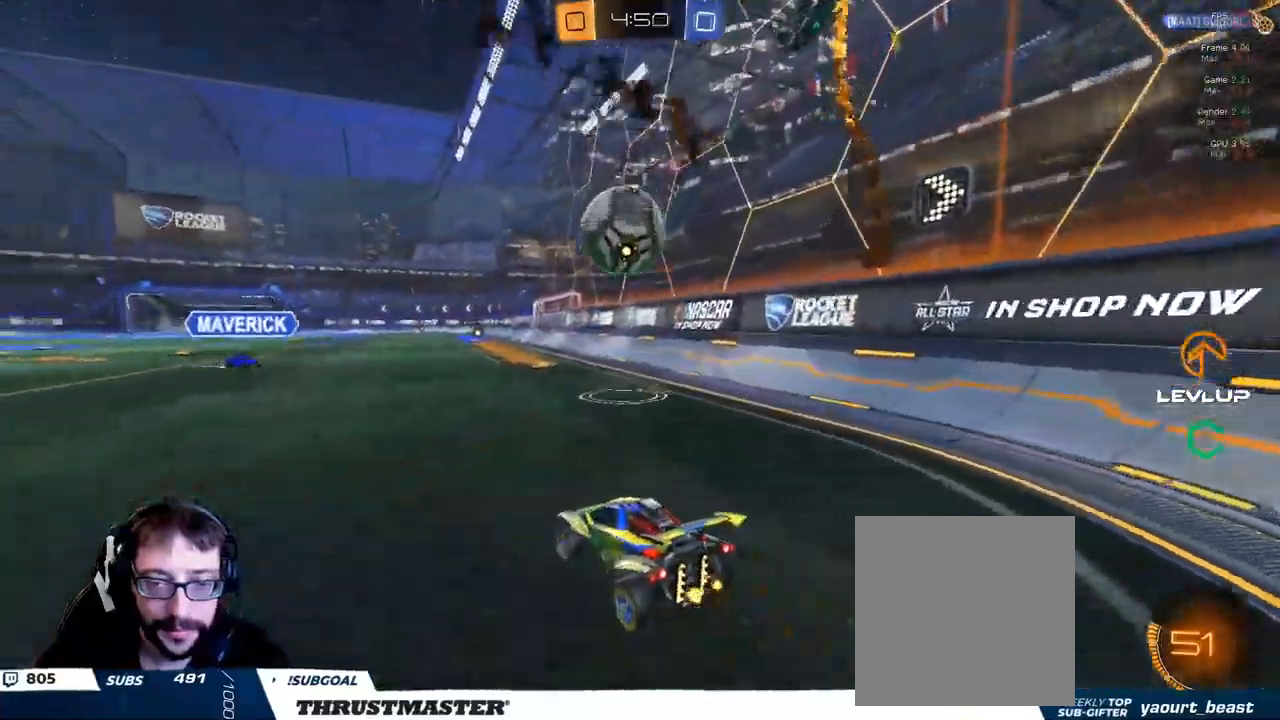
{"buttons": ["B", "L2", "R2", "L3"], "left_stick": "down", "right_stick": "center", "events": [[100, "left_stick", "up-right"], [150, "B", "down"], [167, "A", "down"], [217, "left_stick", "down-left"], [333, "A", "up"], [333, "left_stick", "left"], [367, "L2", "down"], [400, "A", "down"], [467, "L3", "down"], [500, "A", "up"], [500, "left_stick", "down"]]}